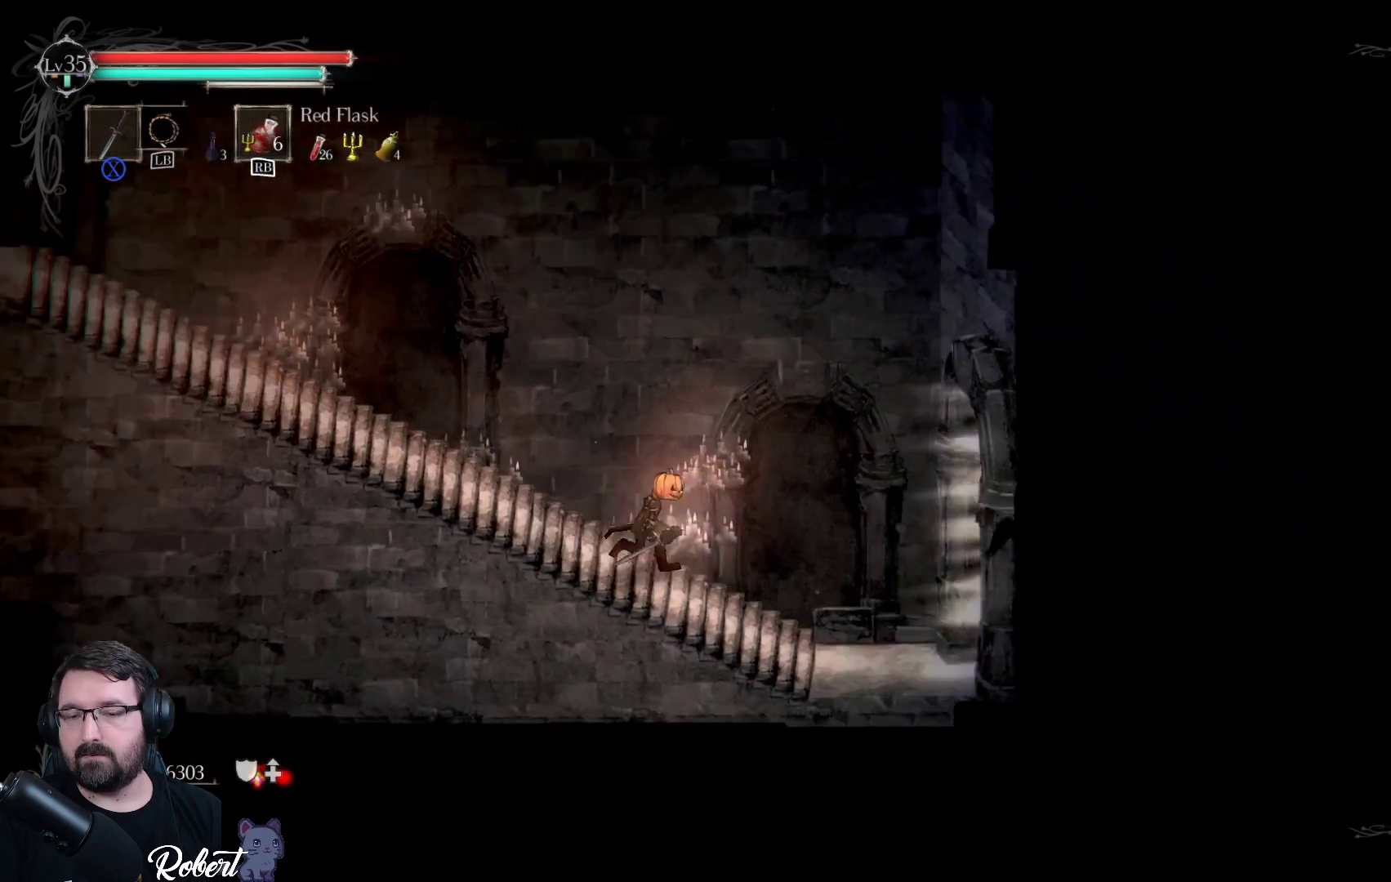
Gameplay with a controller (Xbox layout); each line is a JSON object with the inputs held at the frame after it. "events" lists button and stick changes between this image and that frame as [ms after this image, input, new state], when the widget could be followed in between.
{"buttons": [], "left_stick": "right", "right_stick": "center", "events": []}
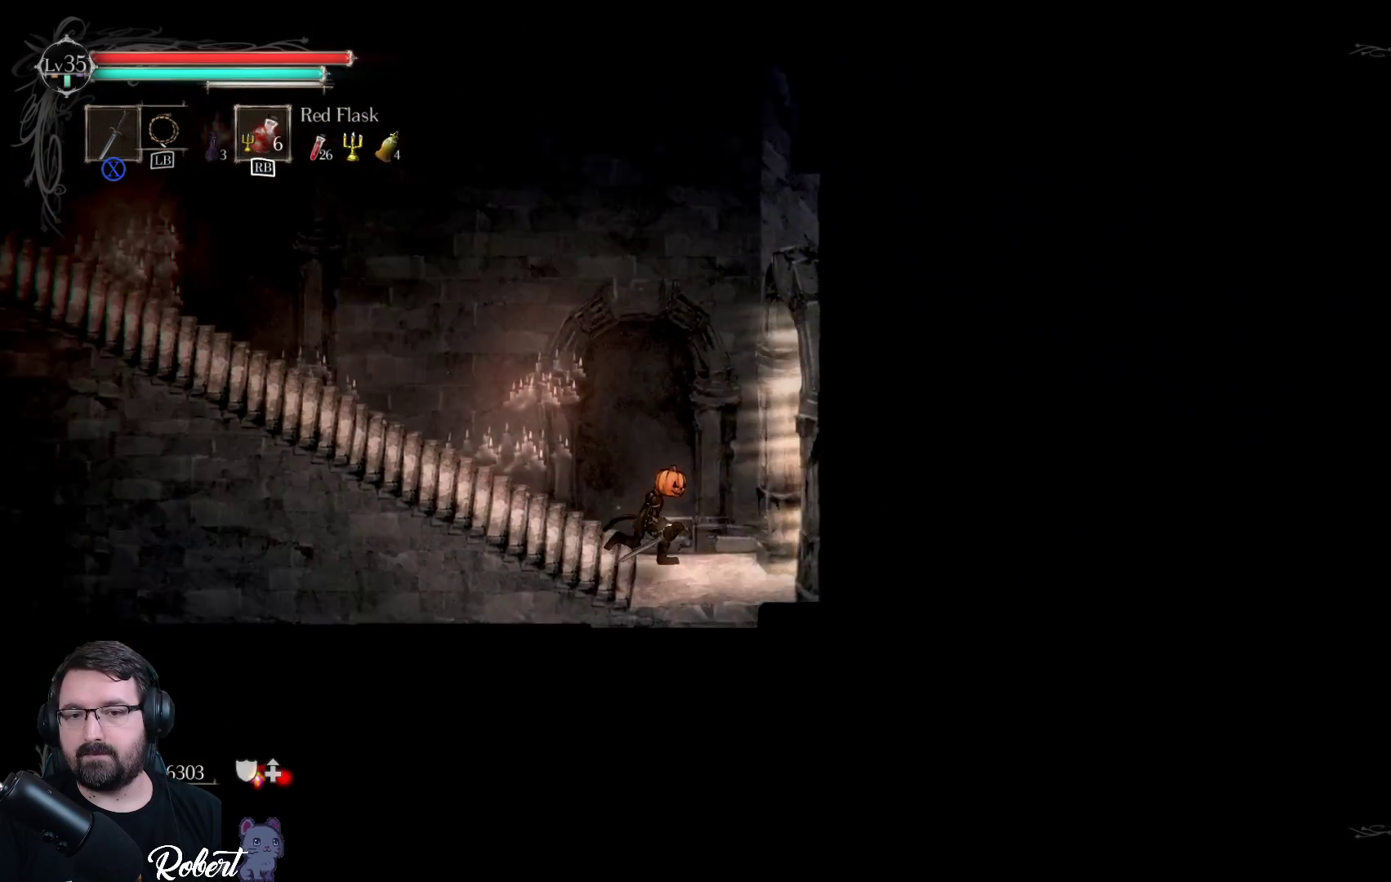
{"buttons": [], "left_stick": "right", "right_stick": "center", "events": []}
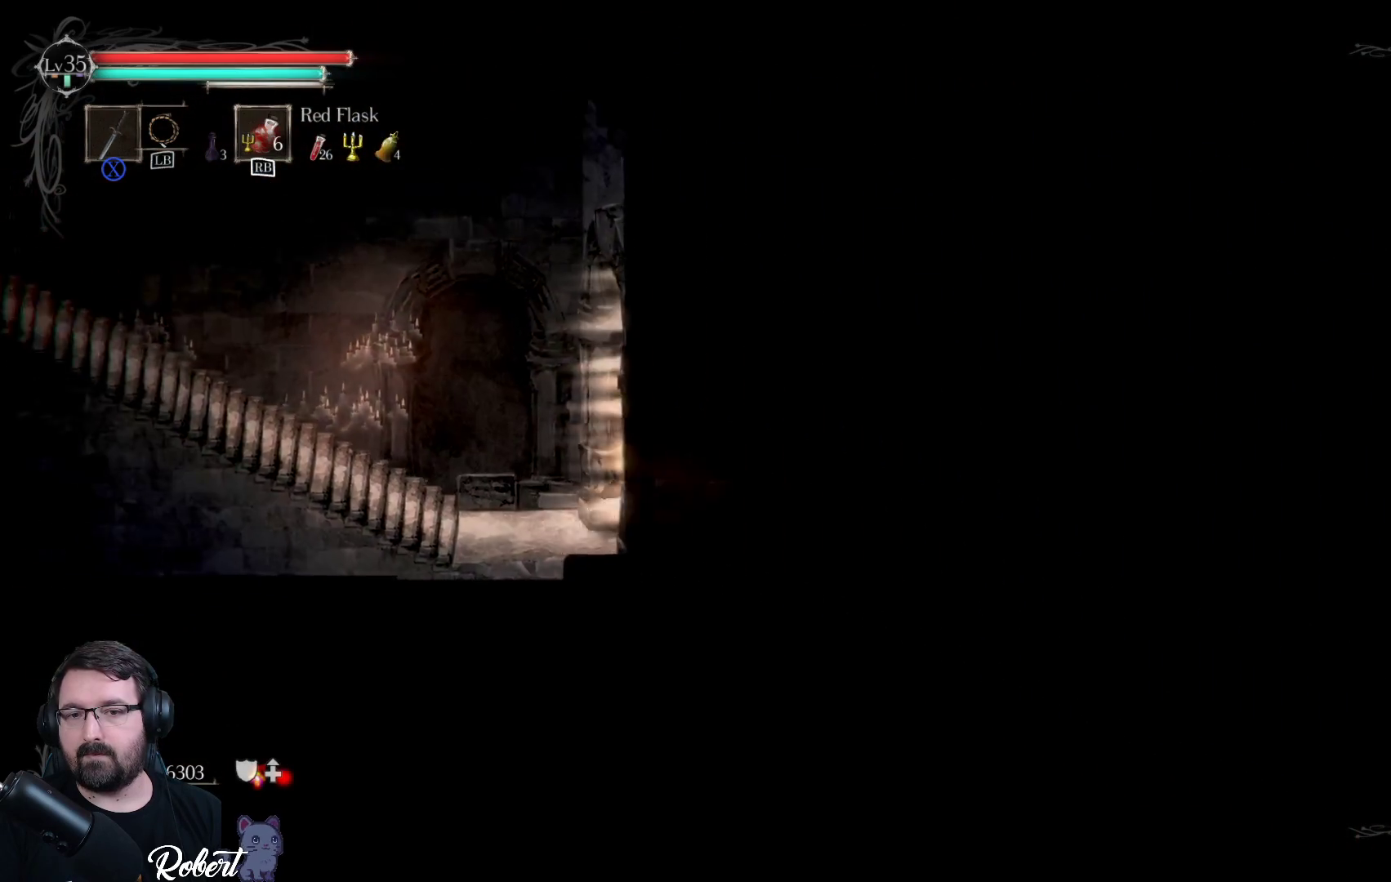
{"buttons": [], "left_stick": "center", "right_stick": "center", "events": [[267, "left_stick", "center"]]}
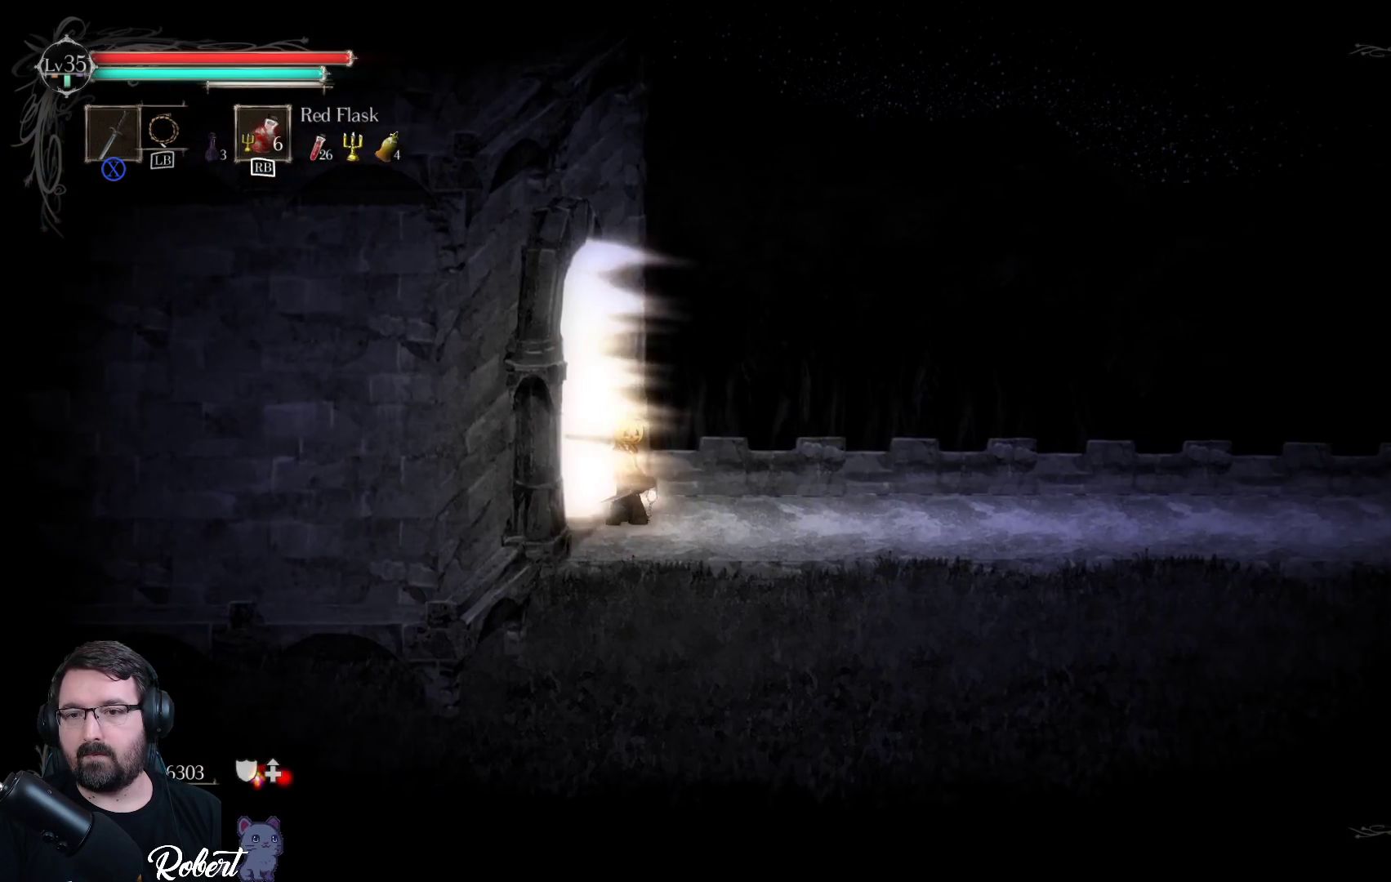
{"buttons": [], "left_stick": "right", "right_stick": "center", "events": [[133, "left_stick", "right"]]}
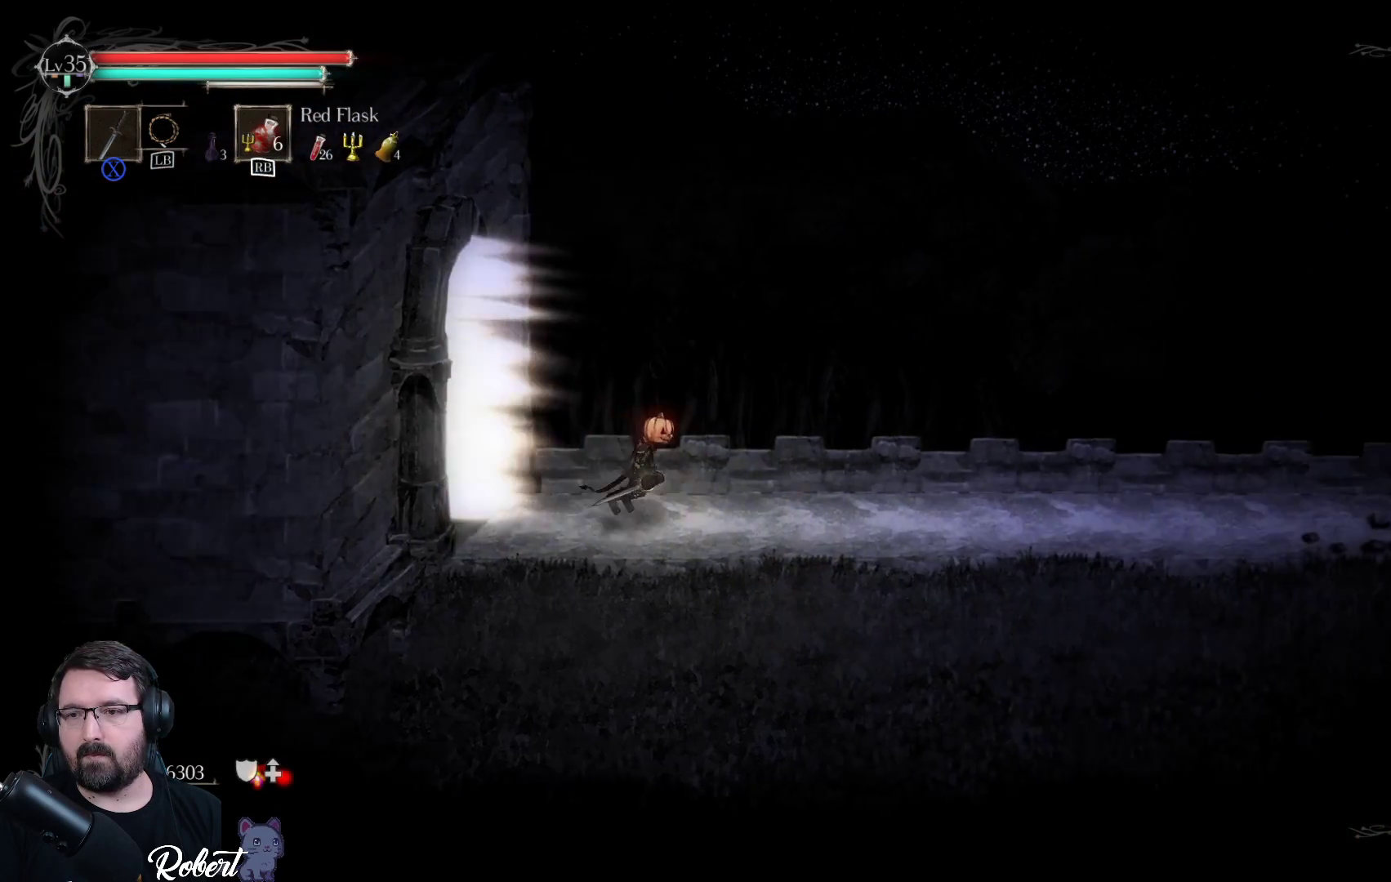
{"buttons": [], "left_stick": "right", "right_stick": "center", "events": []}
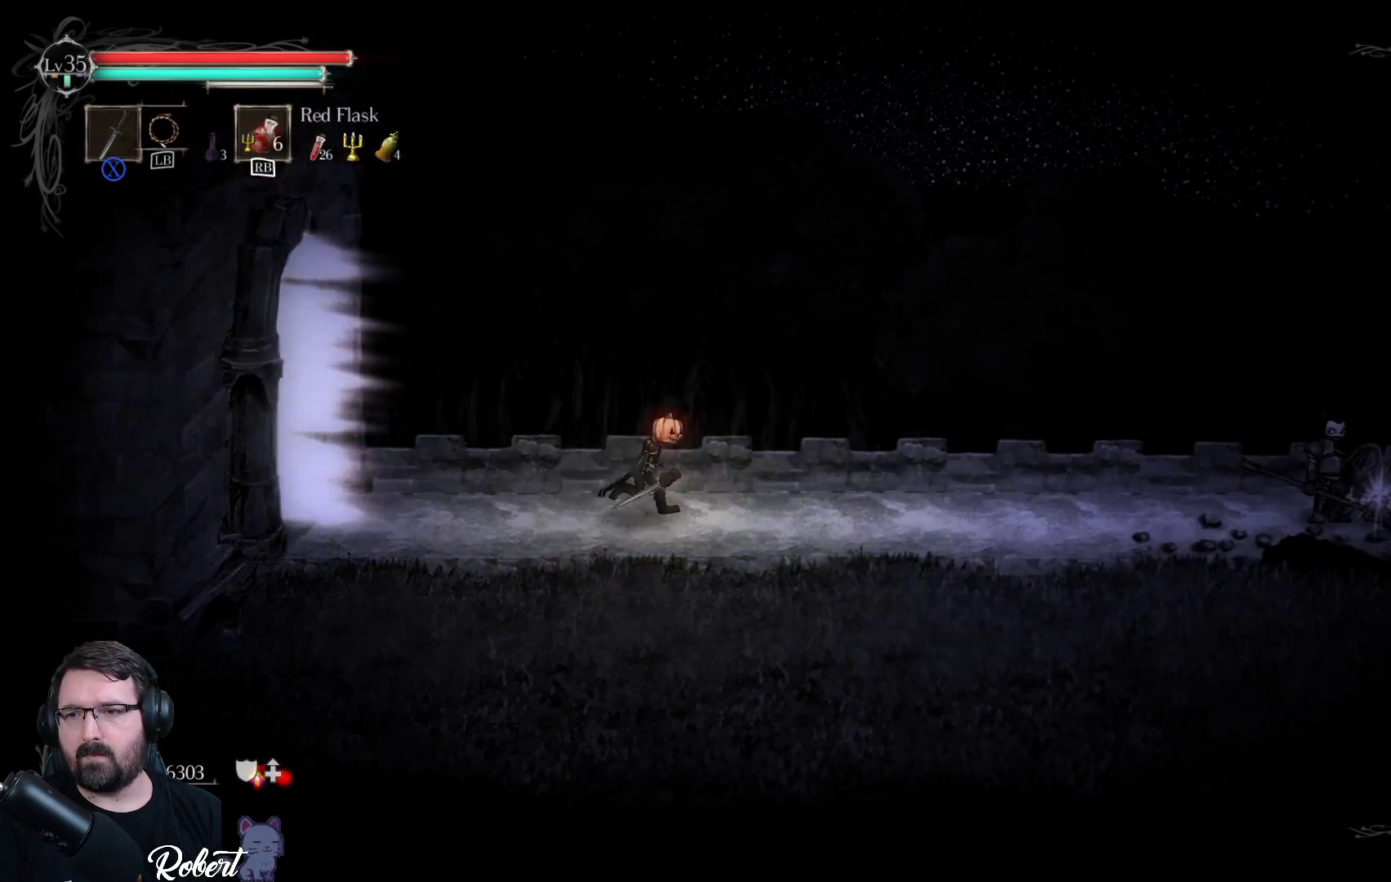
{"buttons": [], "left_stick": "right", "right_stick": "center", "events": []}
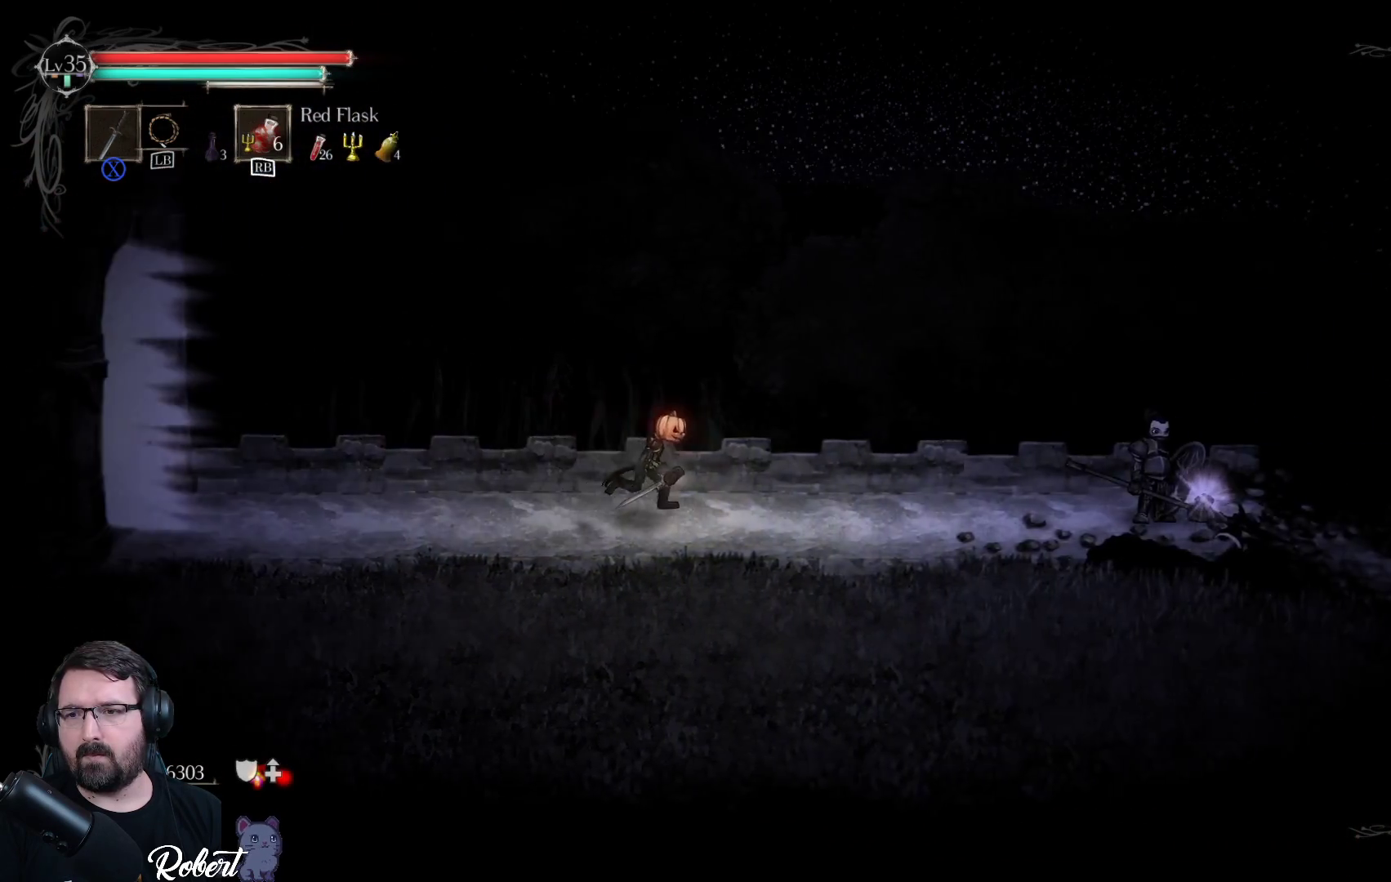
{"buttons": [], "left_stick": "right", "right_stick": "center", "events": []}
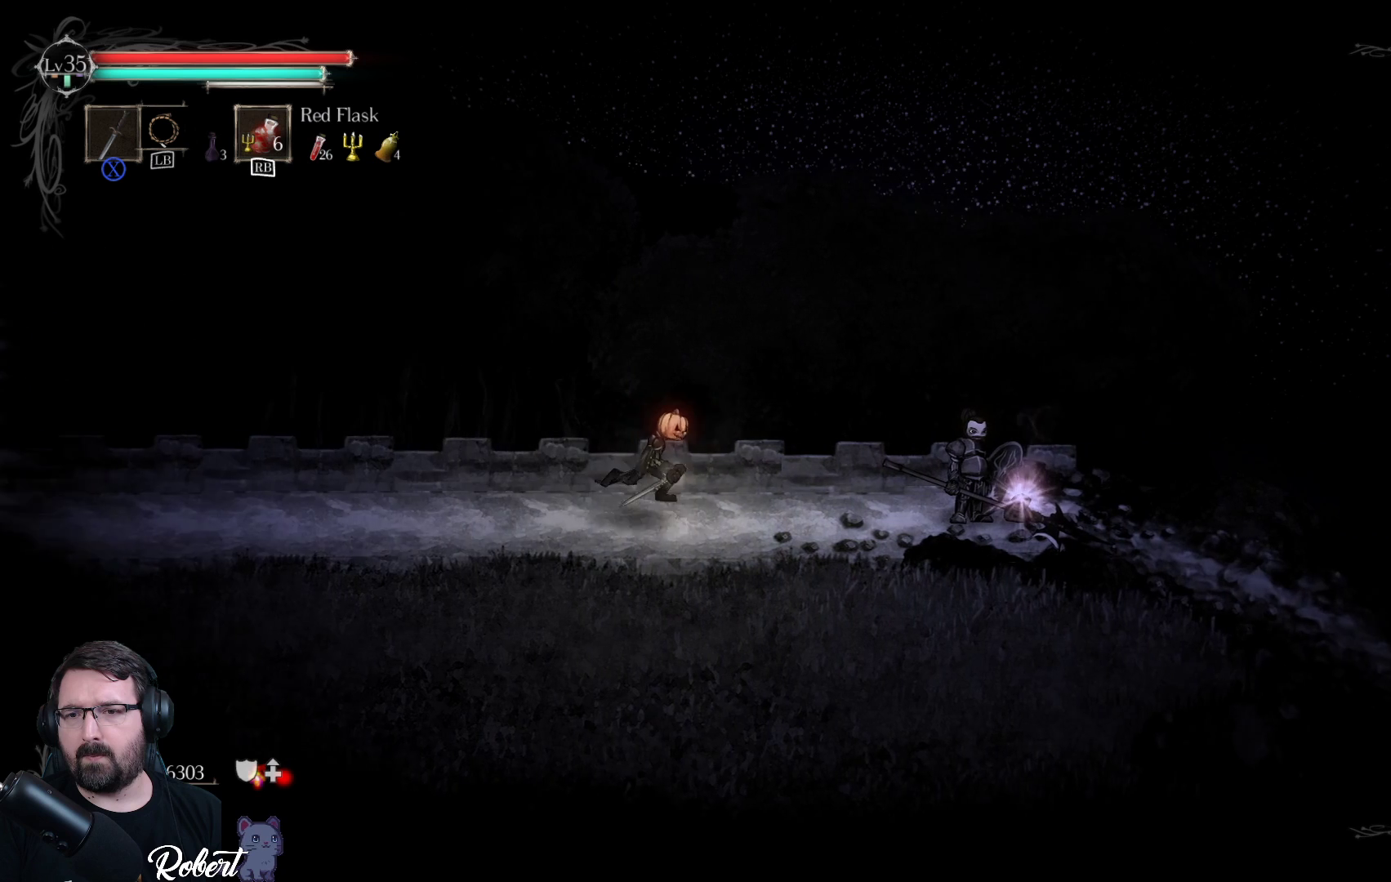
{"buttons": [], "left_stick": "right", "right_stick": "center", "events": []}
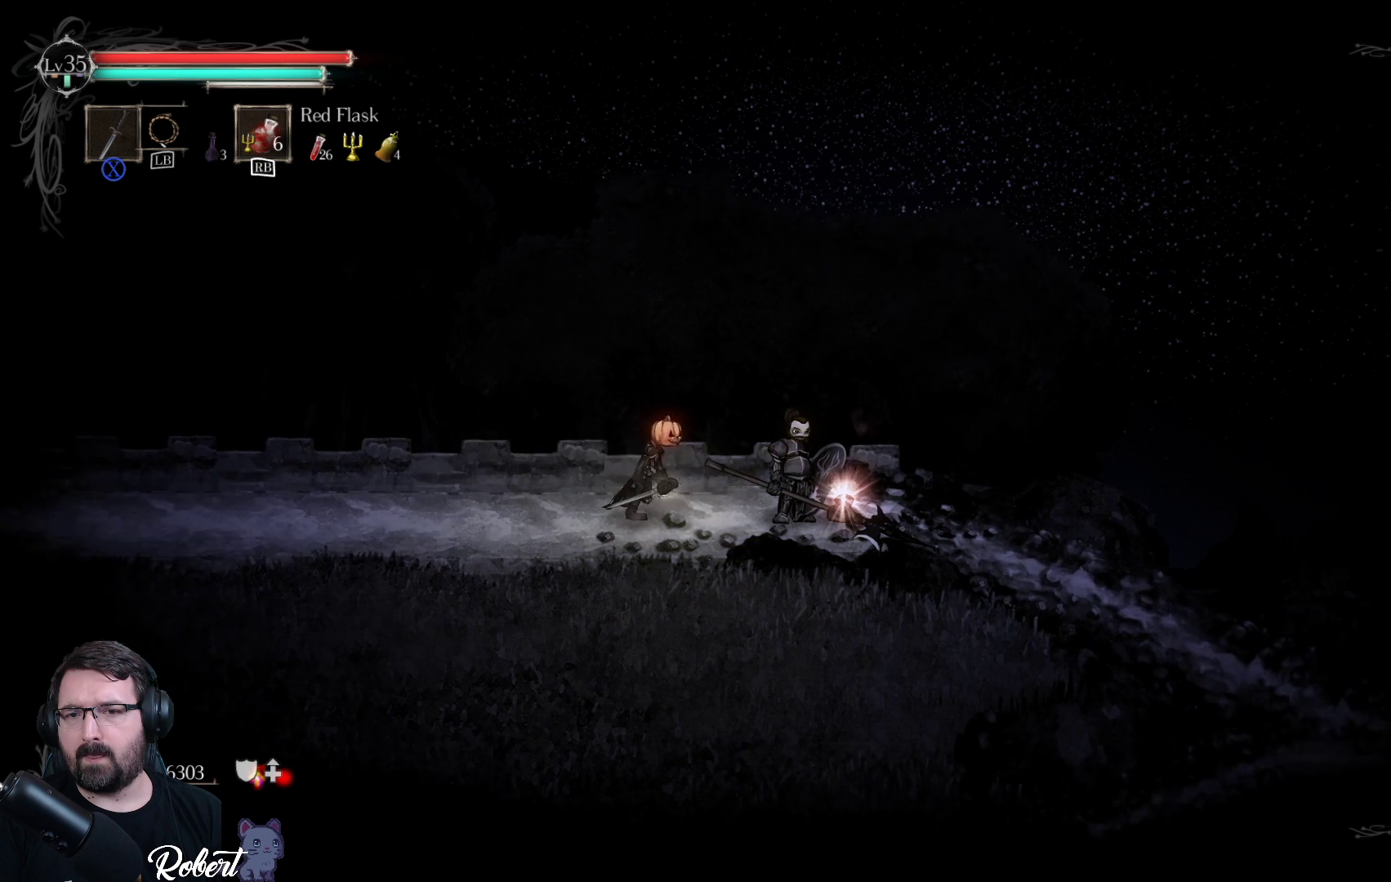
{"buttons": ["B"], "left_stick": "center", "right_stick": "center", "events": [[133, "left_stick", "center"], [467, "B", "down"]]}
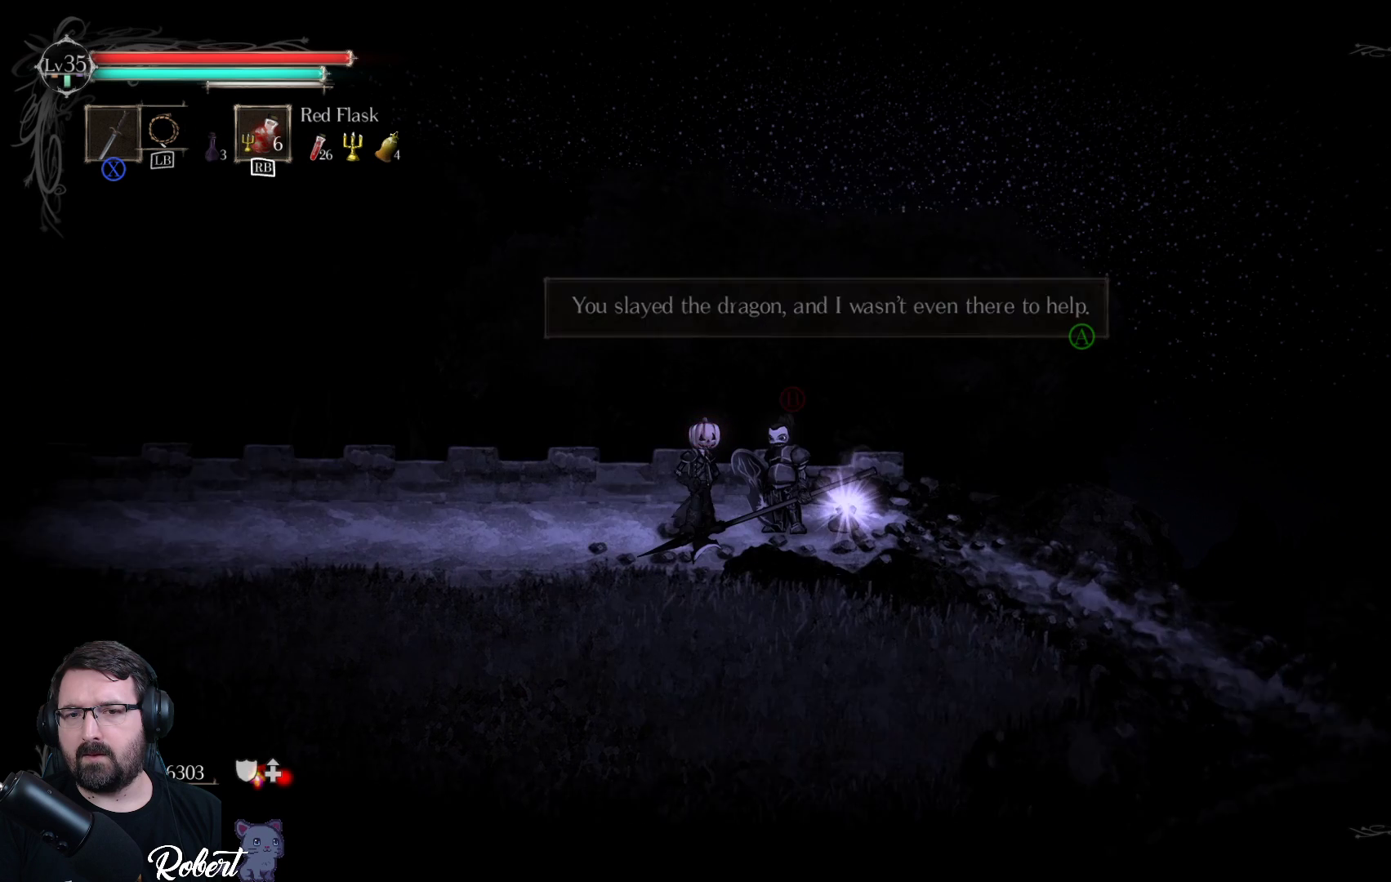
{"buttons": [], "left_stick": "center", "right_stick": "center", "events": [[33, "B", "up"]]}
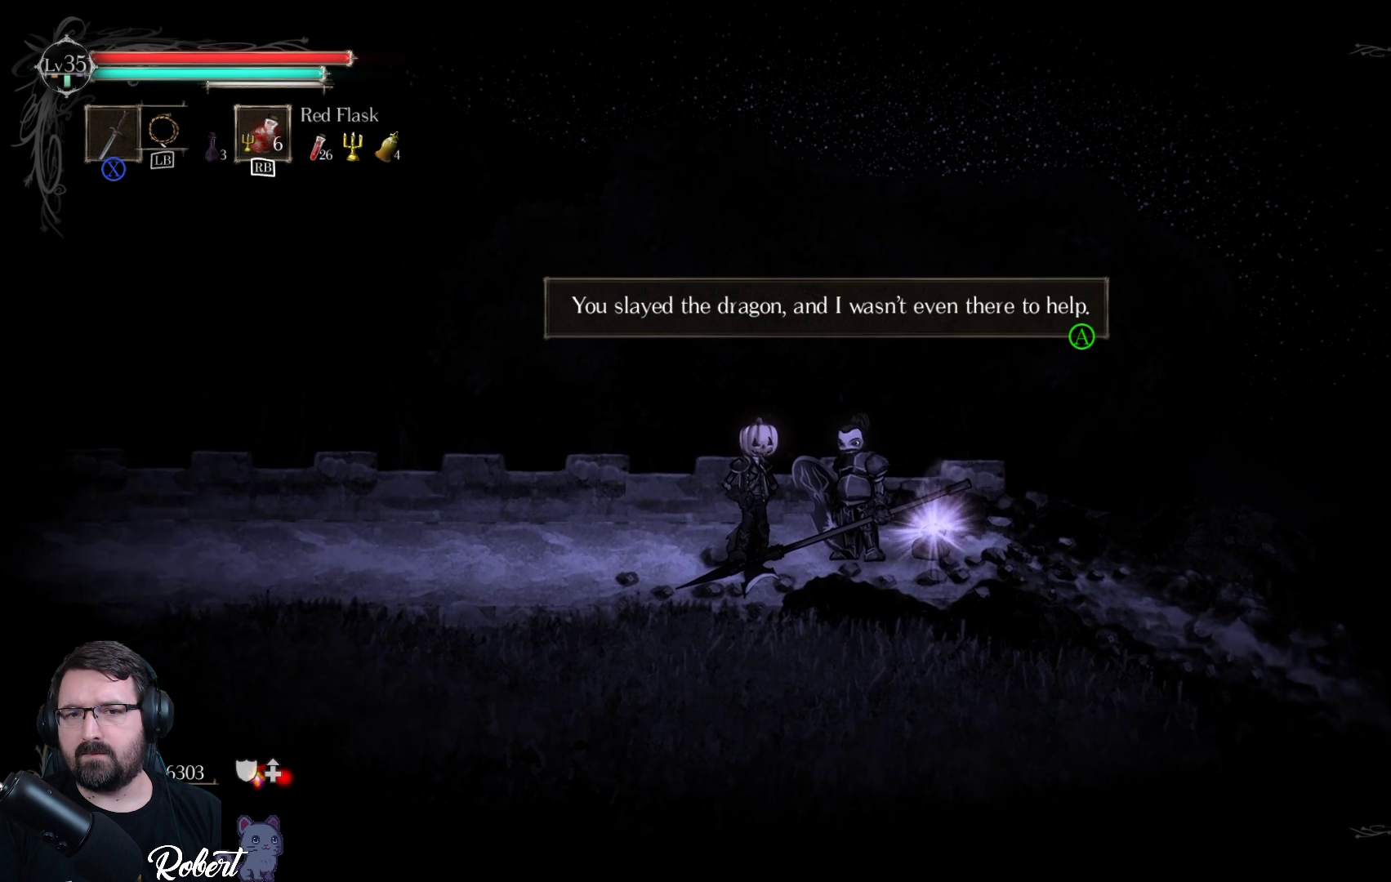
{"buttons": [], "left_stick": "center", "right_stick": "center", "events": []}
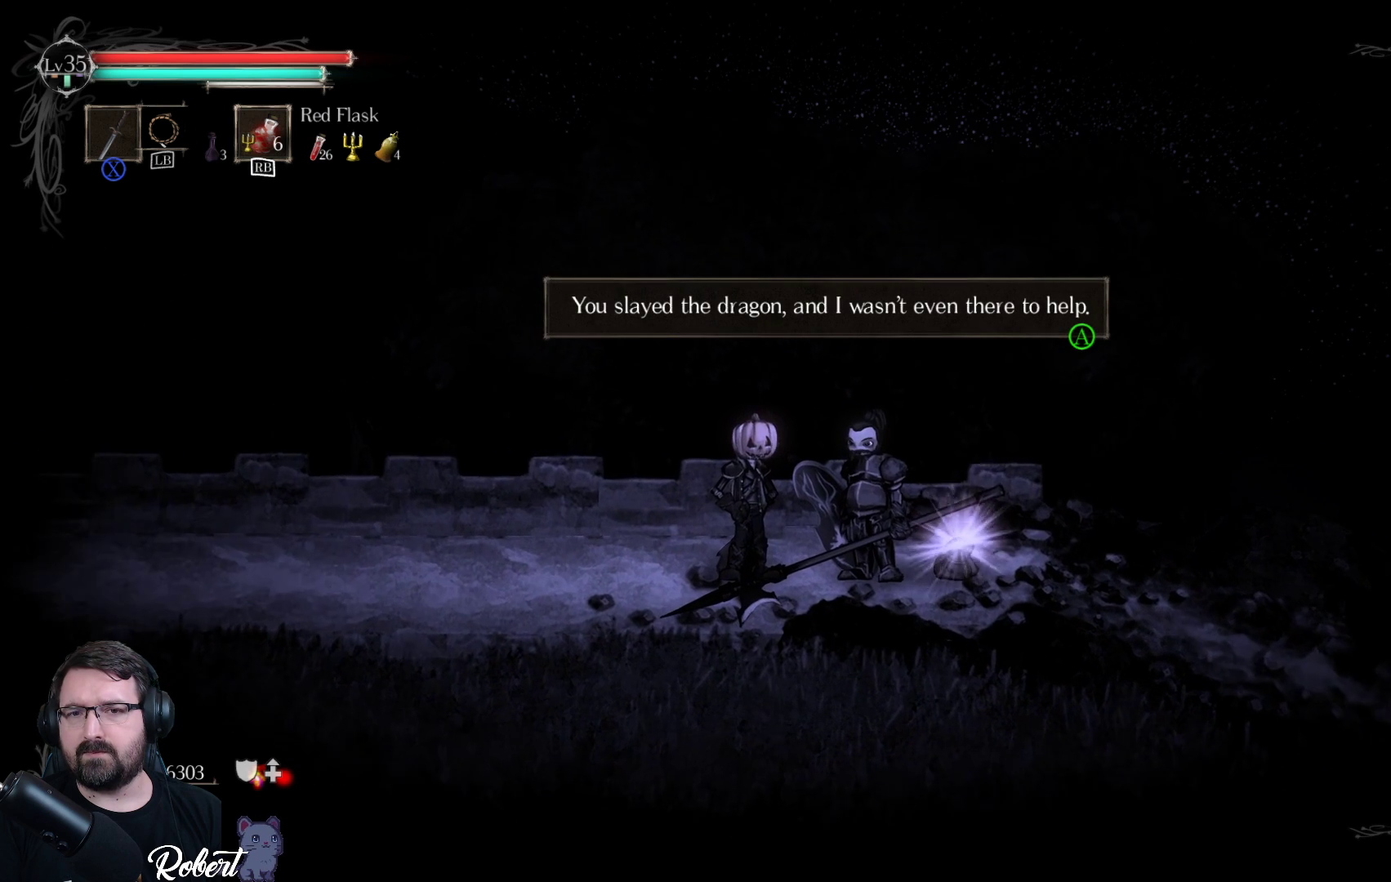
{"buttons": [], "left_stick": "center", "right_stick": "center", "events": []}
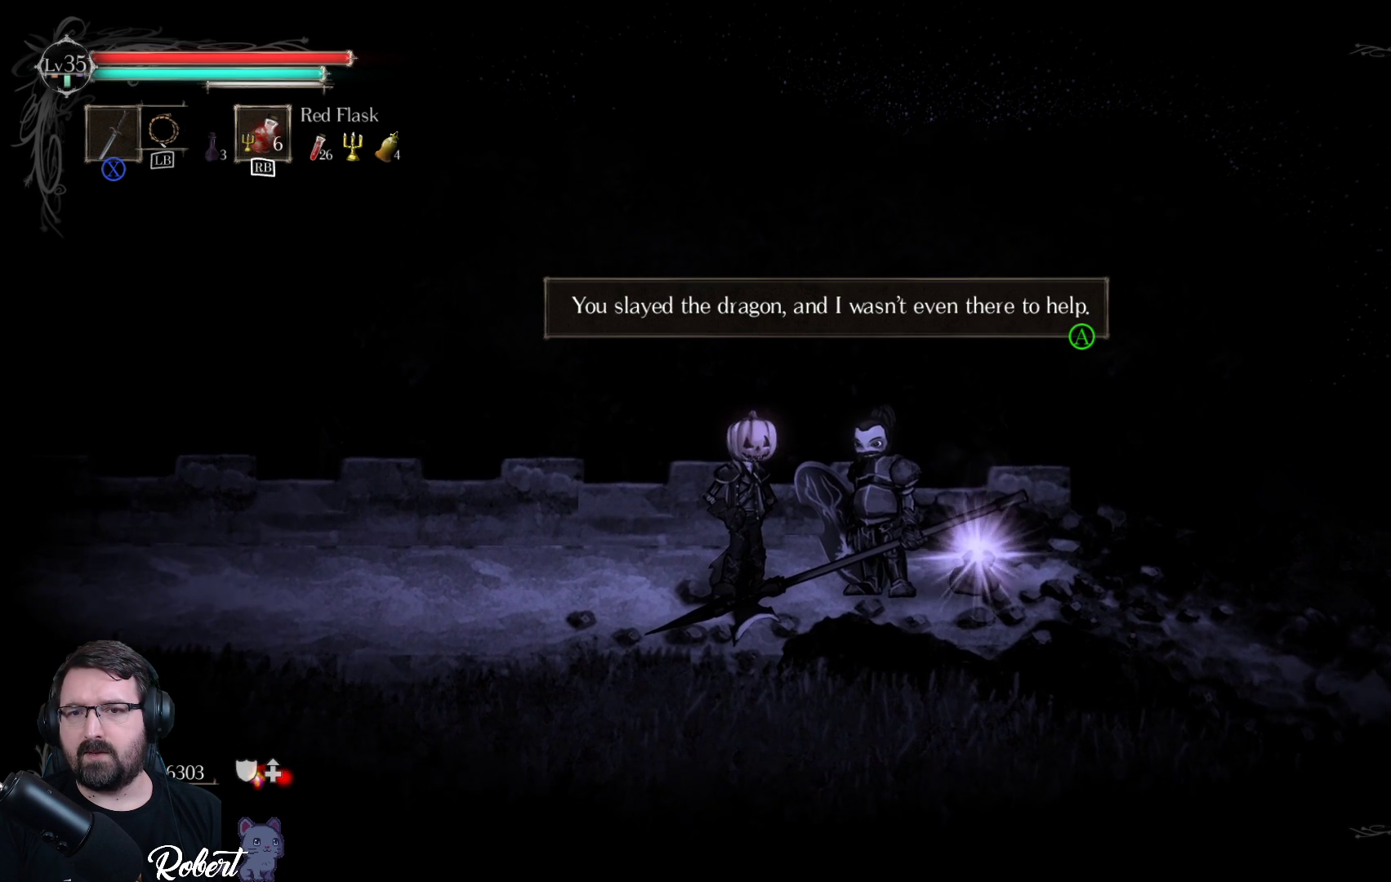
{"buttons": [], "left_stick": "center", "right_stick": "center", "events": []}
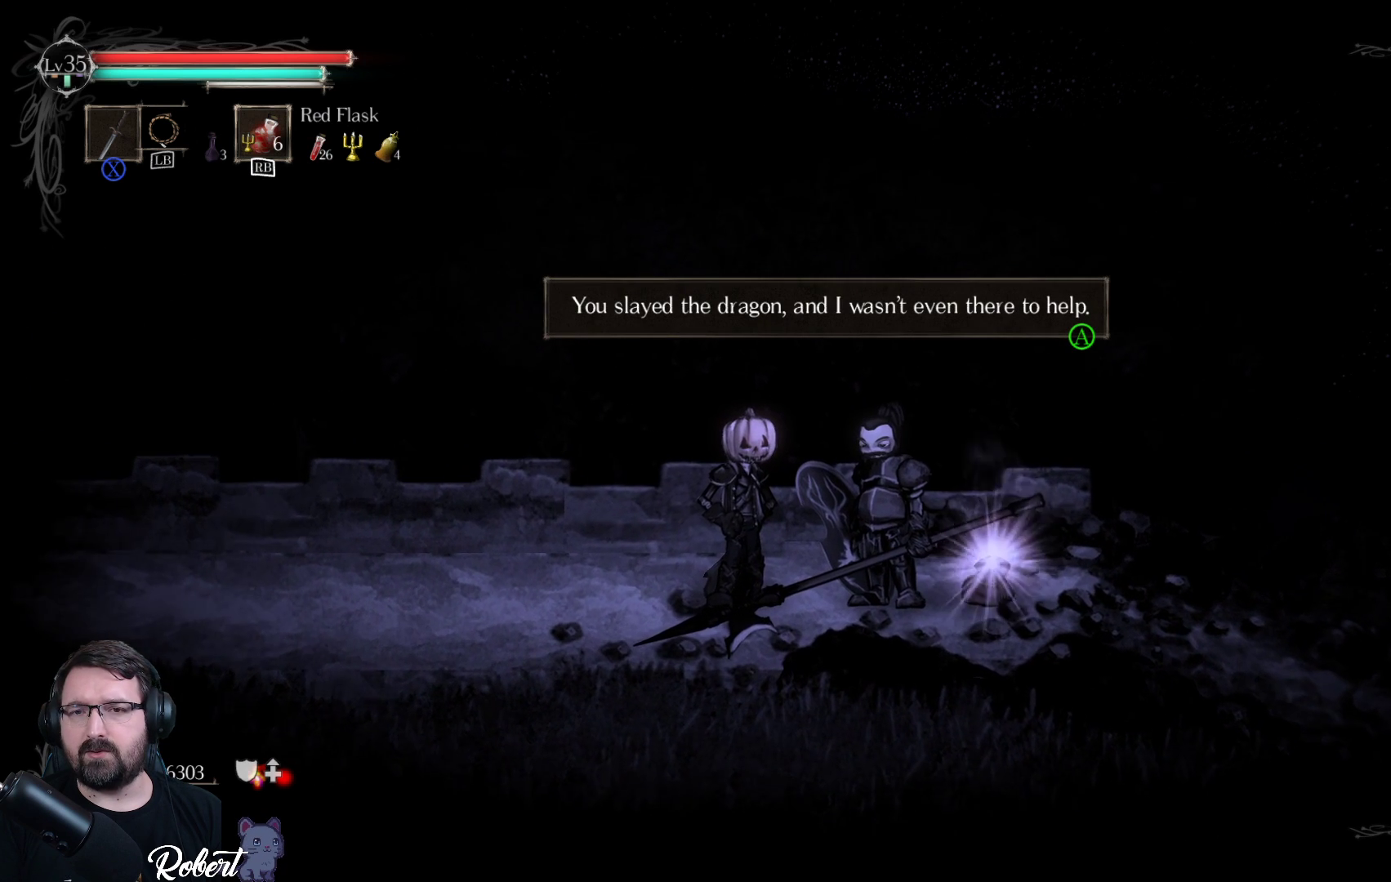
{"buttons": [], "left_stick": "center", "right_stick": "center", "events": []}
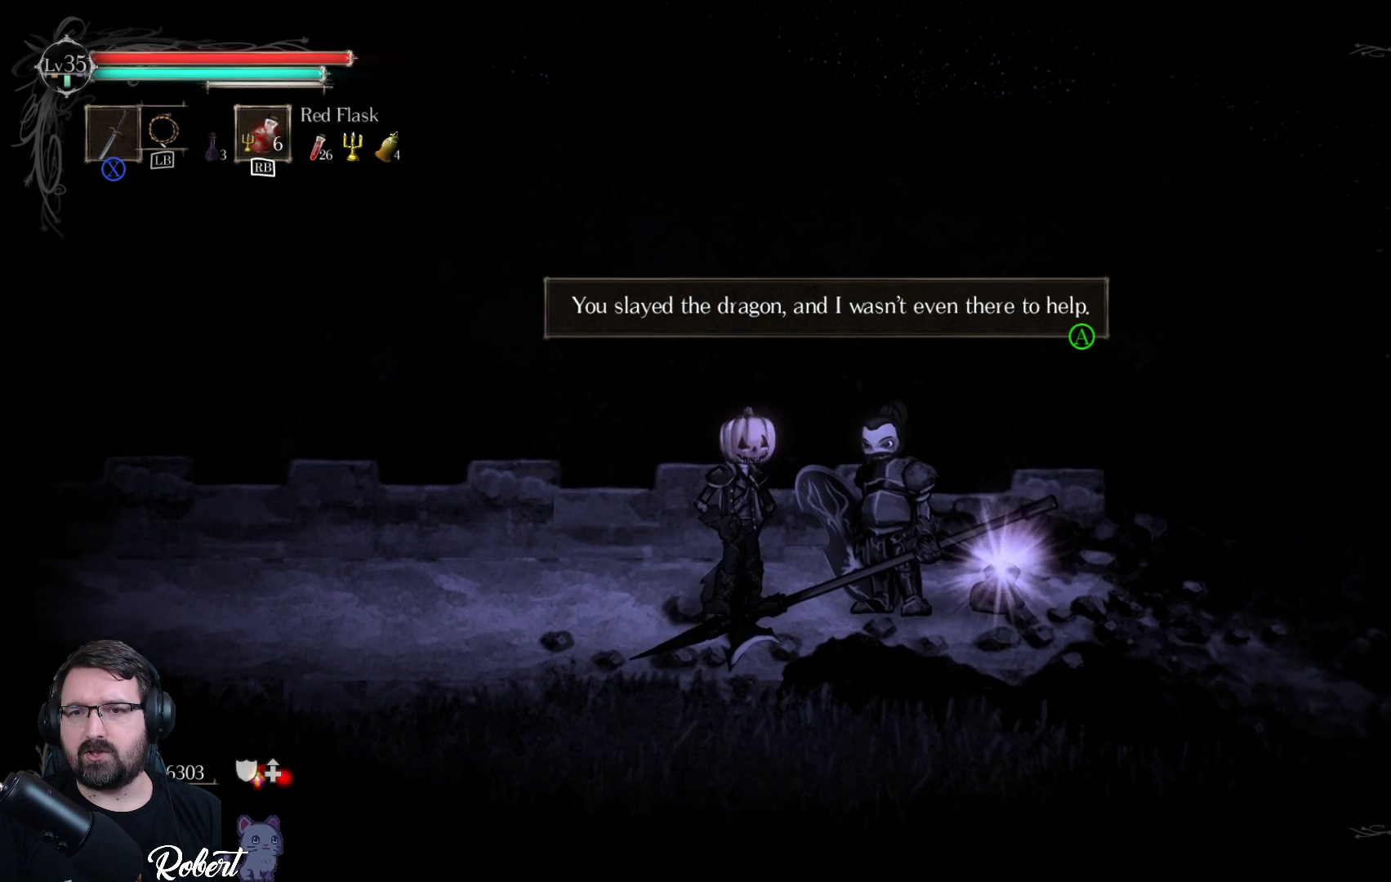
{"buttons": [], "left_stick": "center", "right_stick": "center", "events": []}
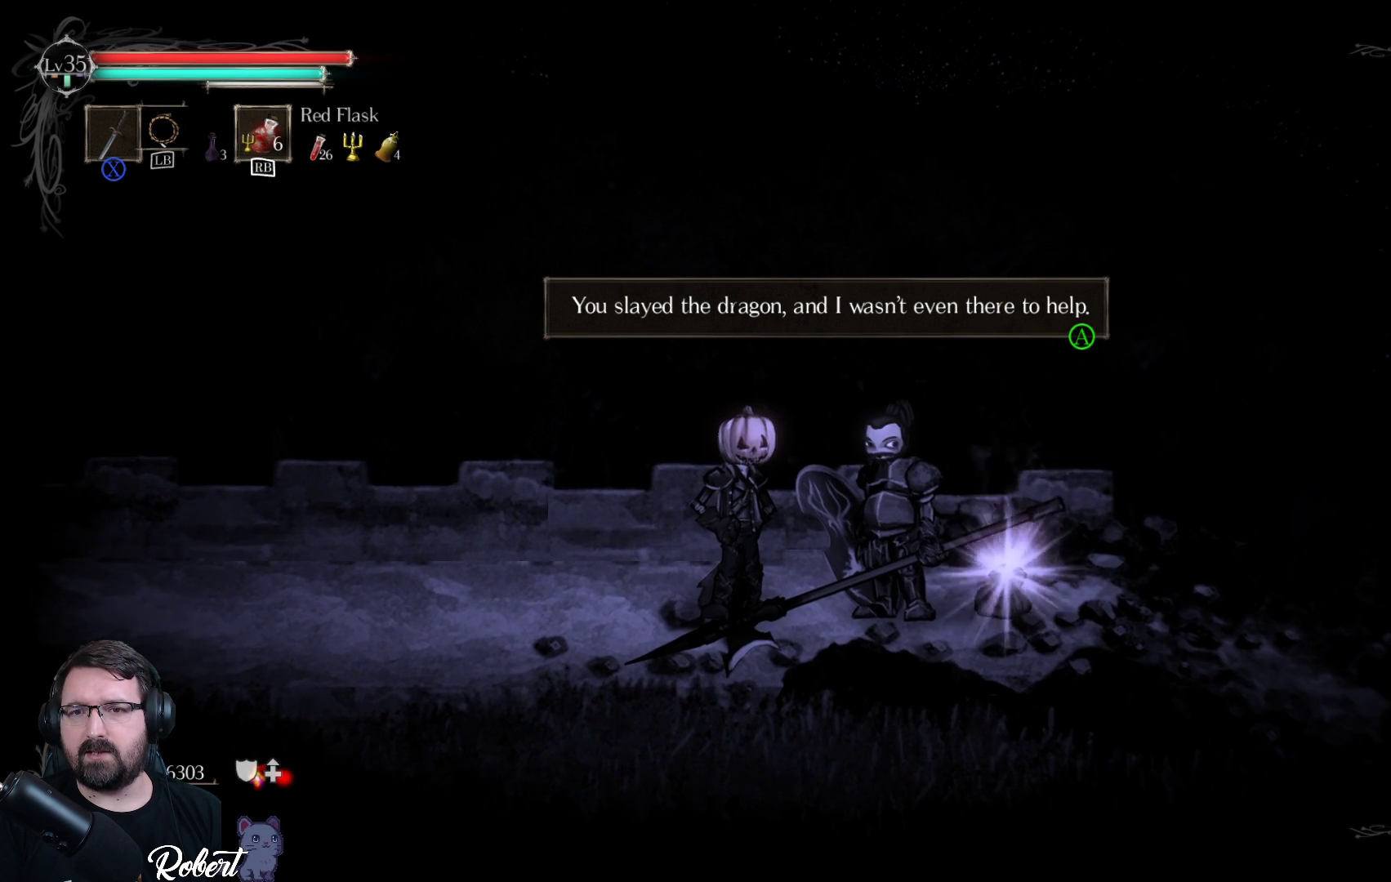
{"buttons": [], "left_stick": "center", "right_stick": "center", "events": []}
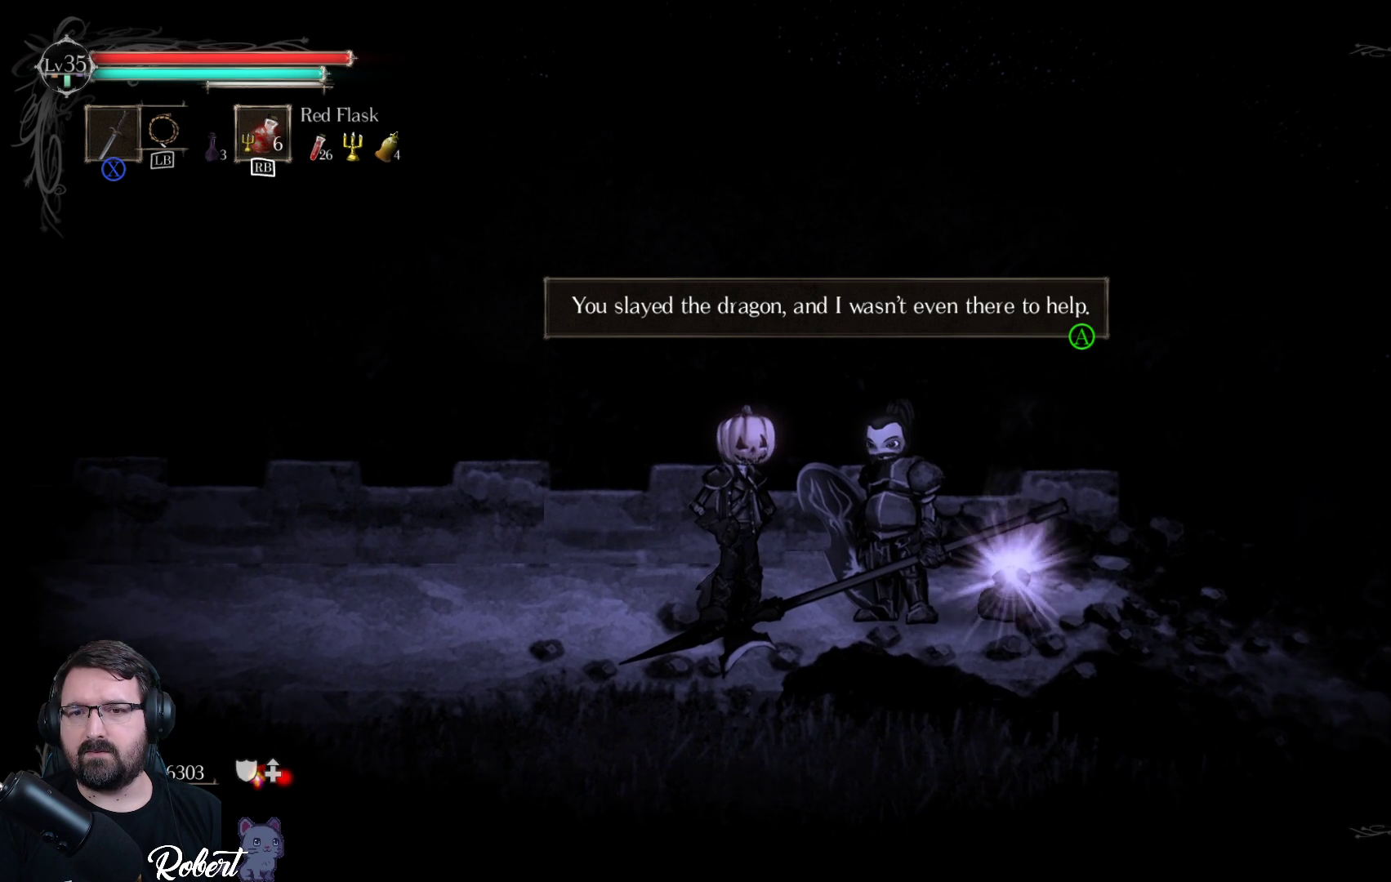
{"buttons": [], "left_stick": "center", "right_stick": "center", "events": []}
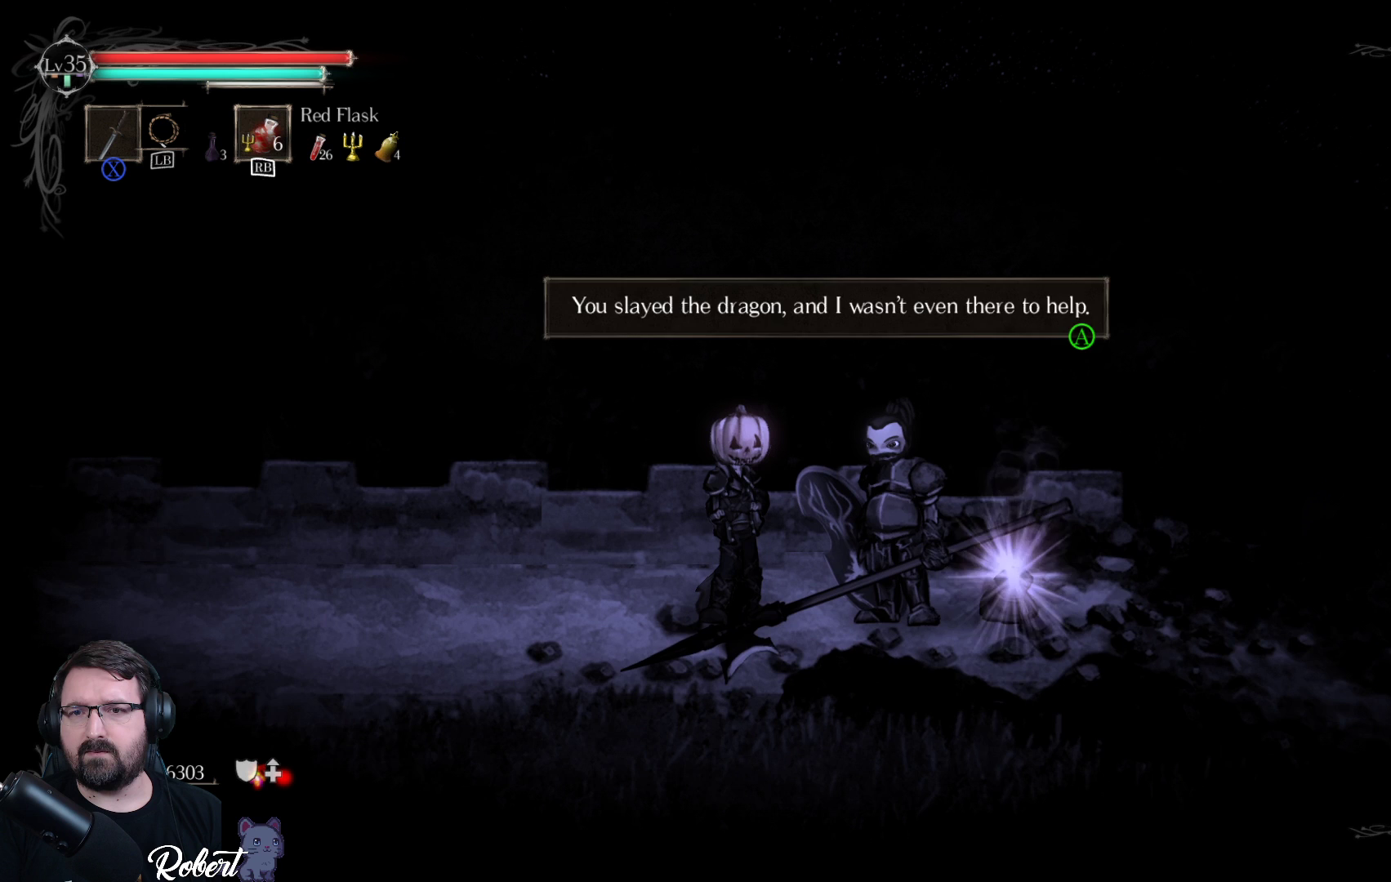
{"buttons": [], "left_stick": "center", "right_stick": "center", "events": [[100, "A", "down"], [233, "A", "up"]]}
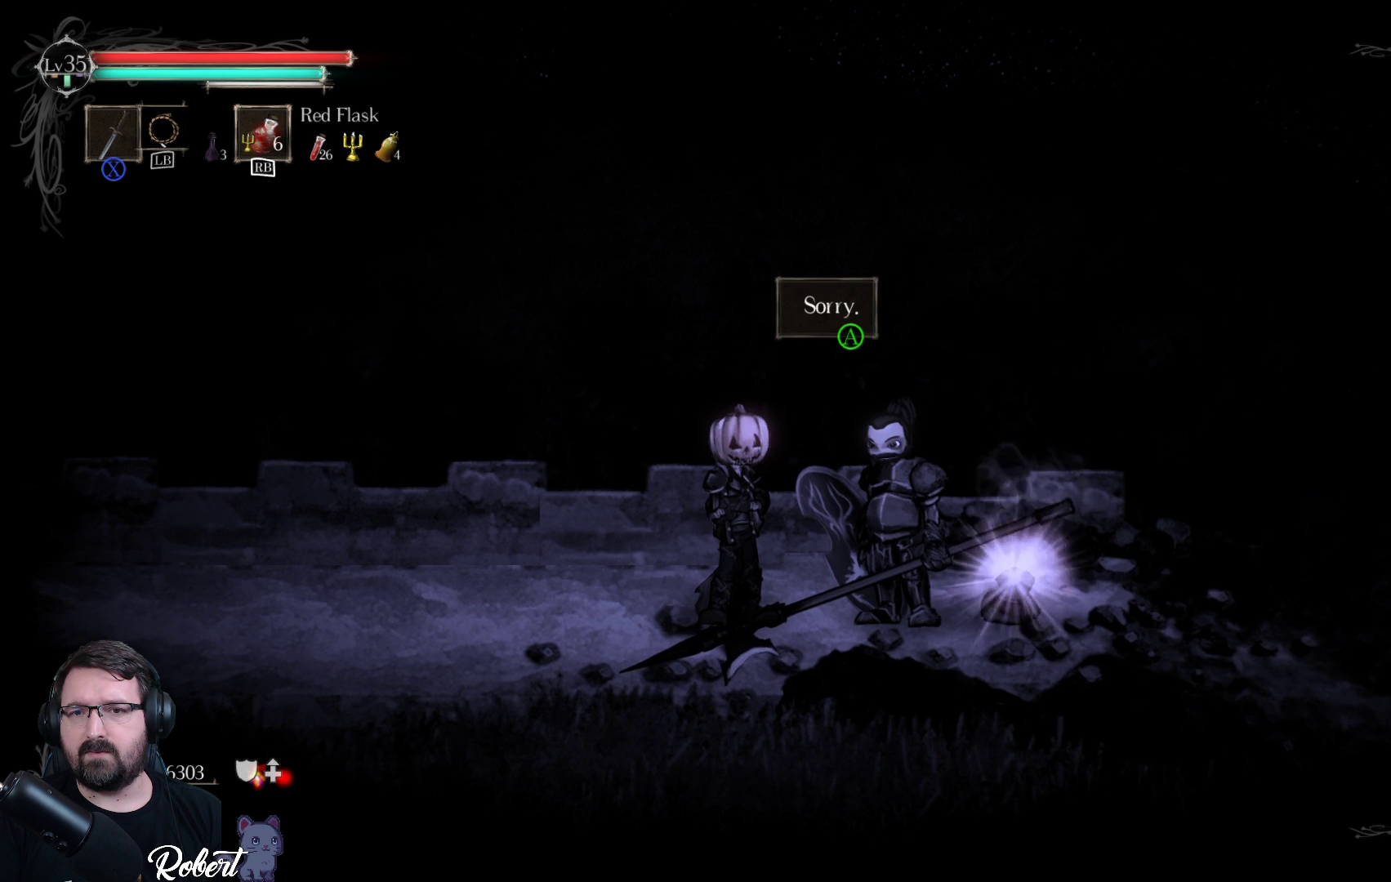
{"buttons": ["A"], "left_stick": "center", "right_stick": "center", "events": [[500, "A", "down"]]}
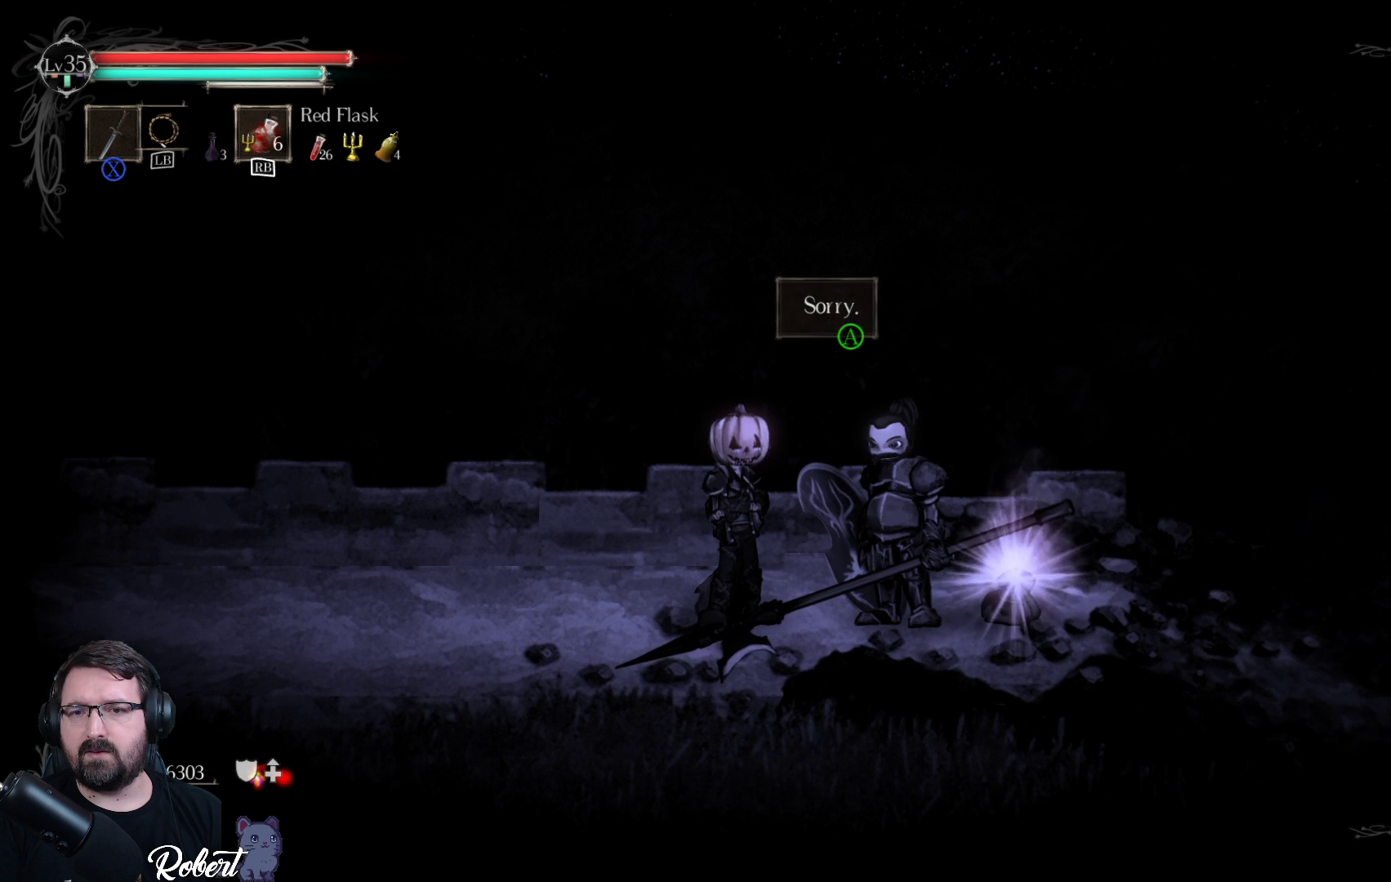
{"buttons": [], "left_stick": "center", "right_stick": "center", "events": [[133, "A", "up"]]}
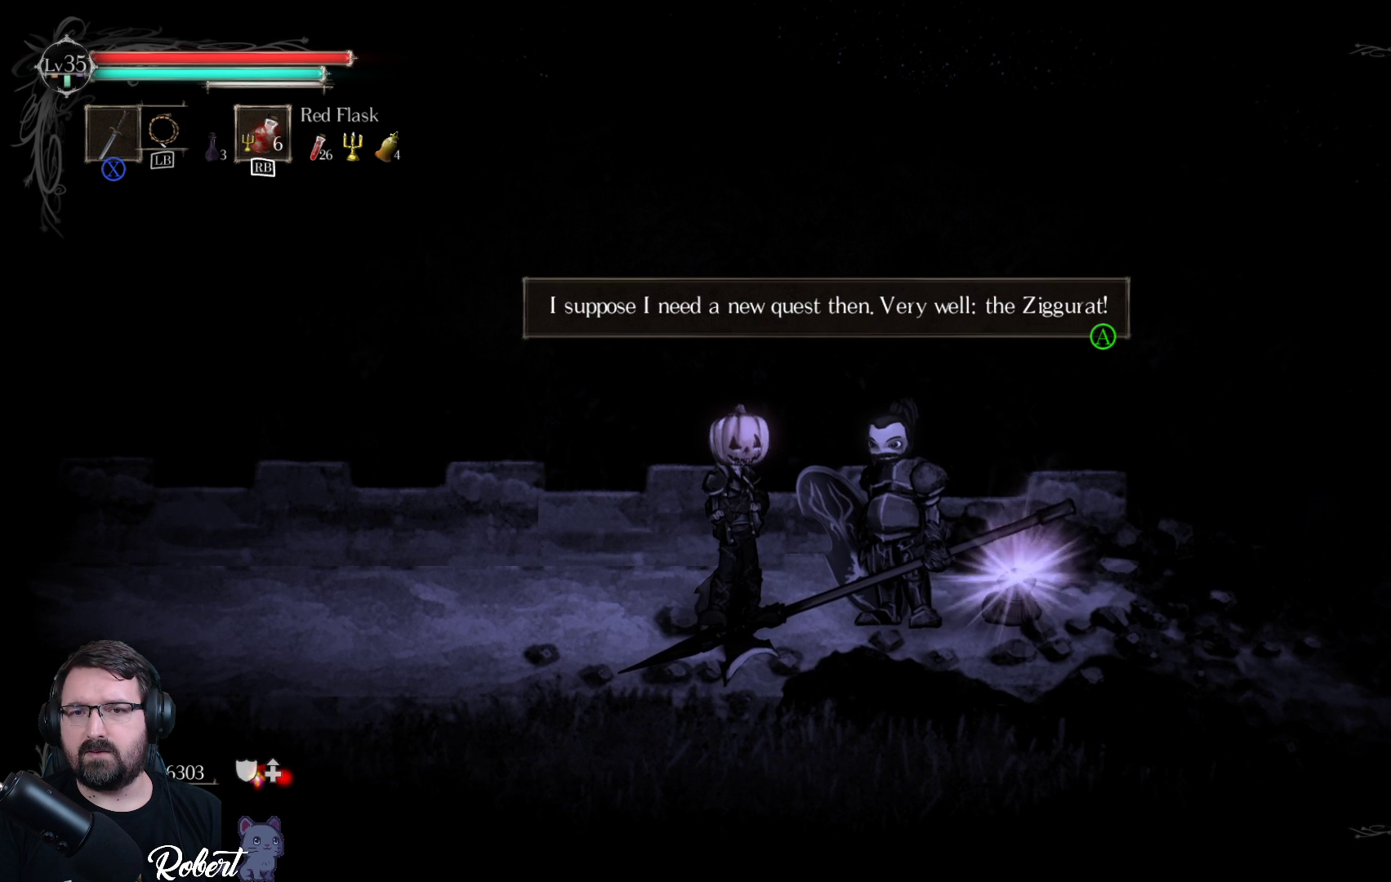
{"buttons": [], "left_stick": "center", "right_stick": "center", "events": []}
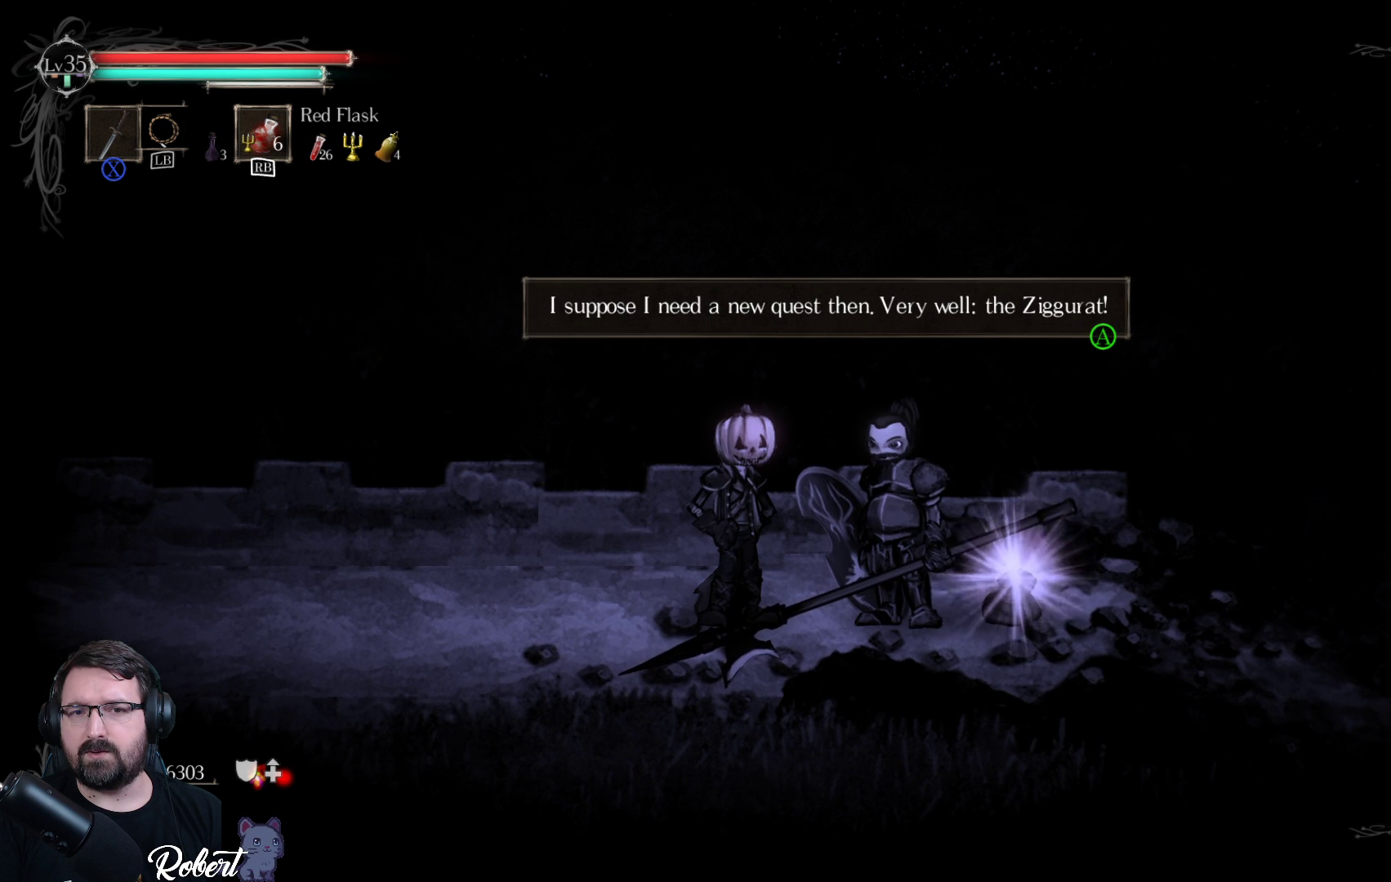
{"buttons": [], "left_stick": "center", "right_stick": "center", "events": []}
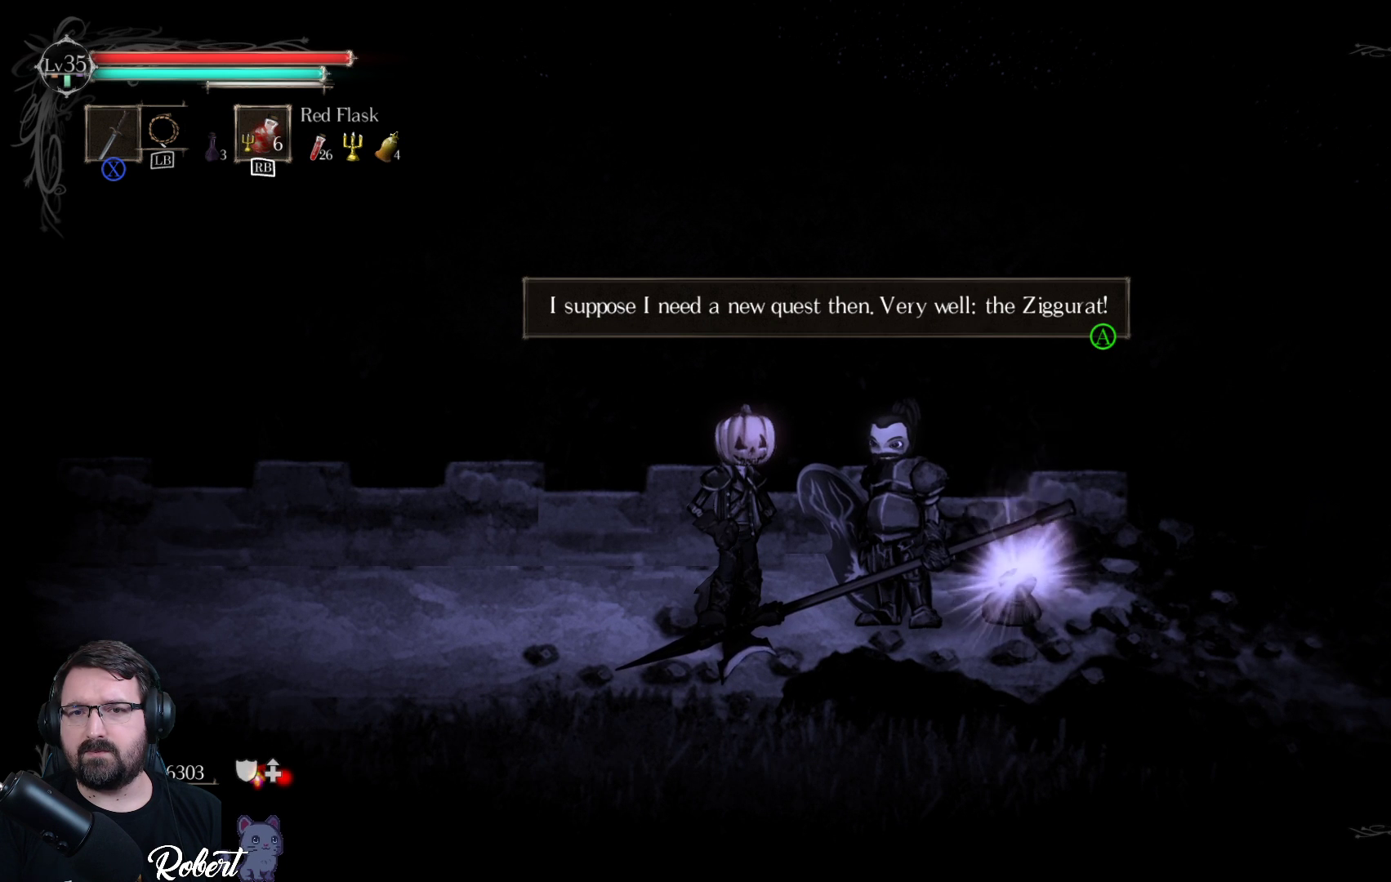
{"buttons": [], "left_stick": "center", "right_stick": "center", "events": []}
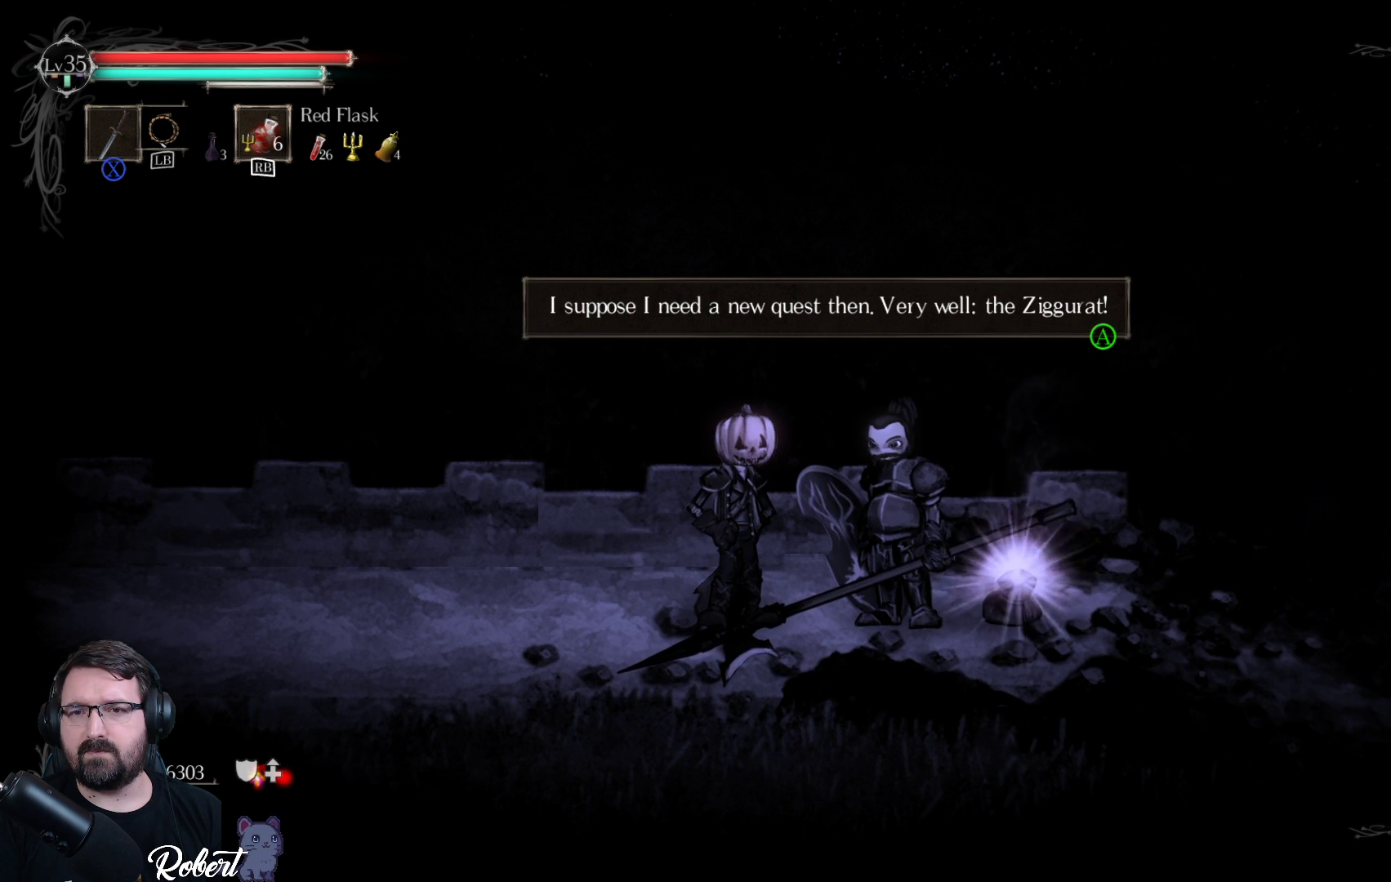
{"buttons": [], "left_stick": "center", "right_stick": "center", "events": []}
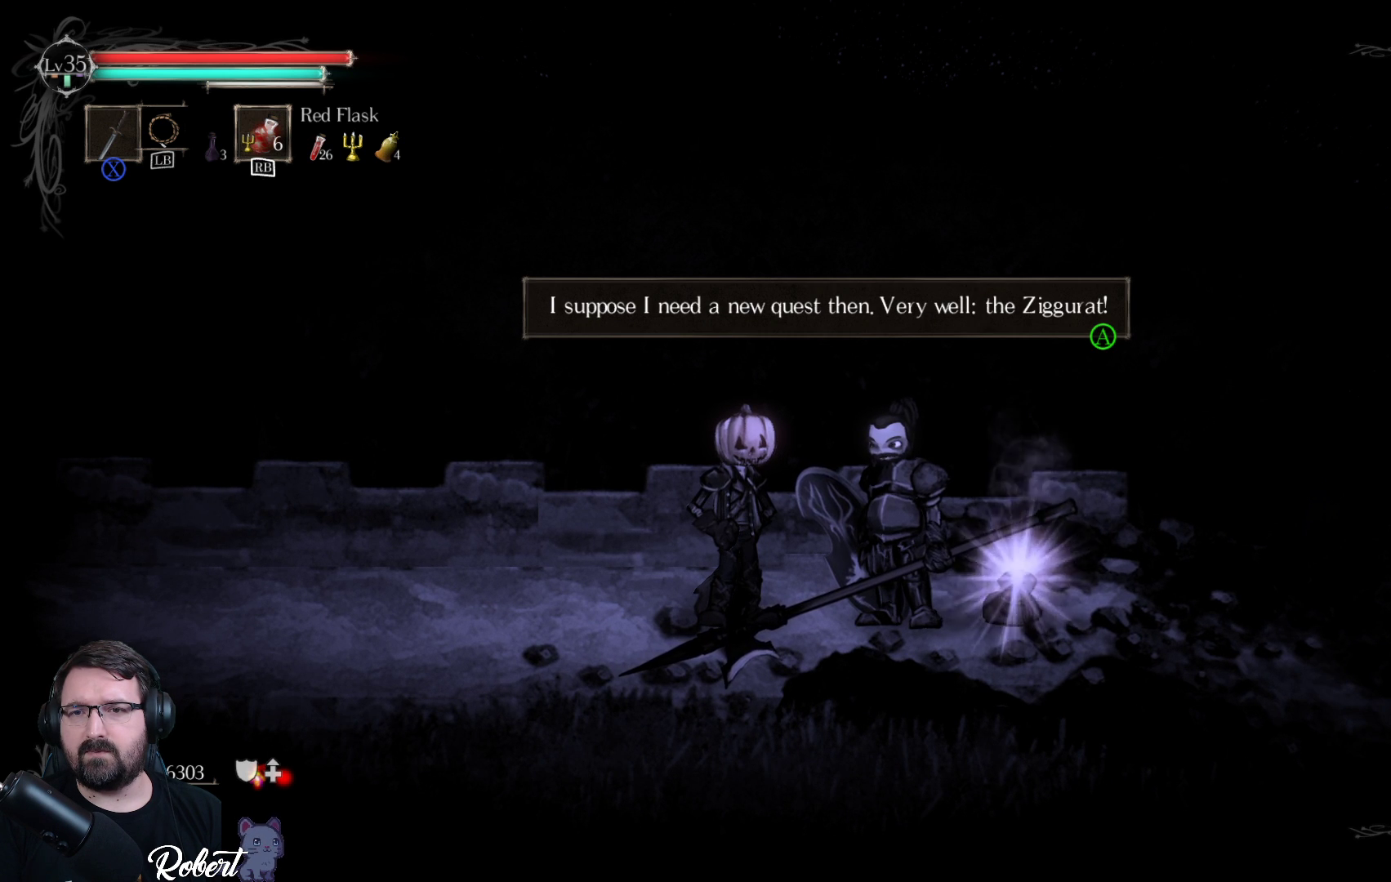
{"buttons": [], "left_stick": "center", "right_stick": "center", "events": []}
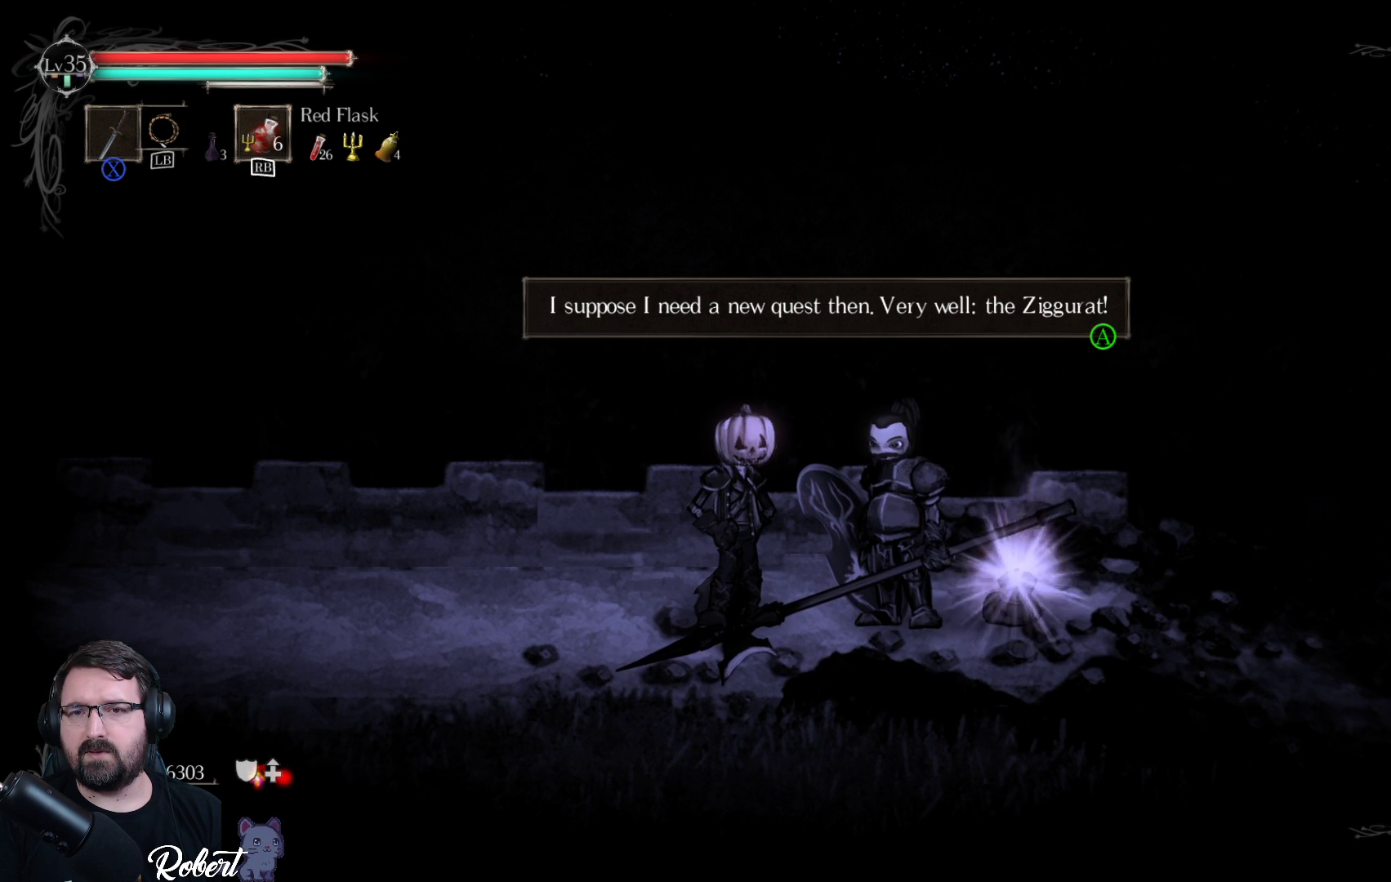
{"buttons": [], "left_stick": "center", "right_stick": "center", "events": []}
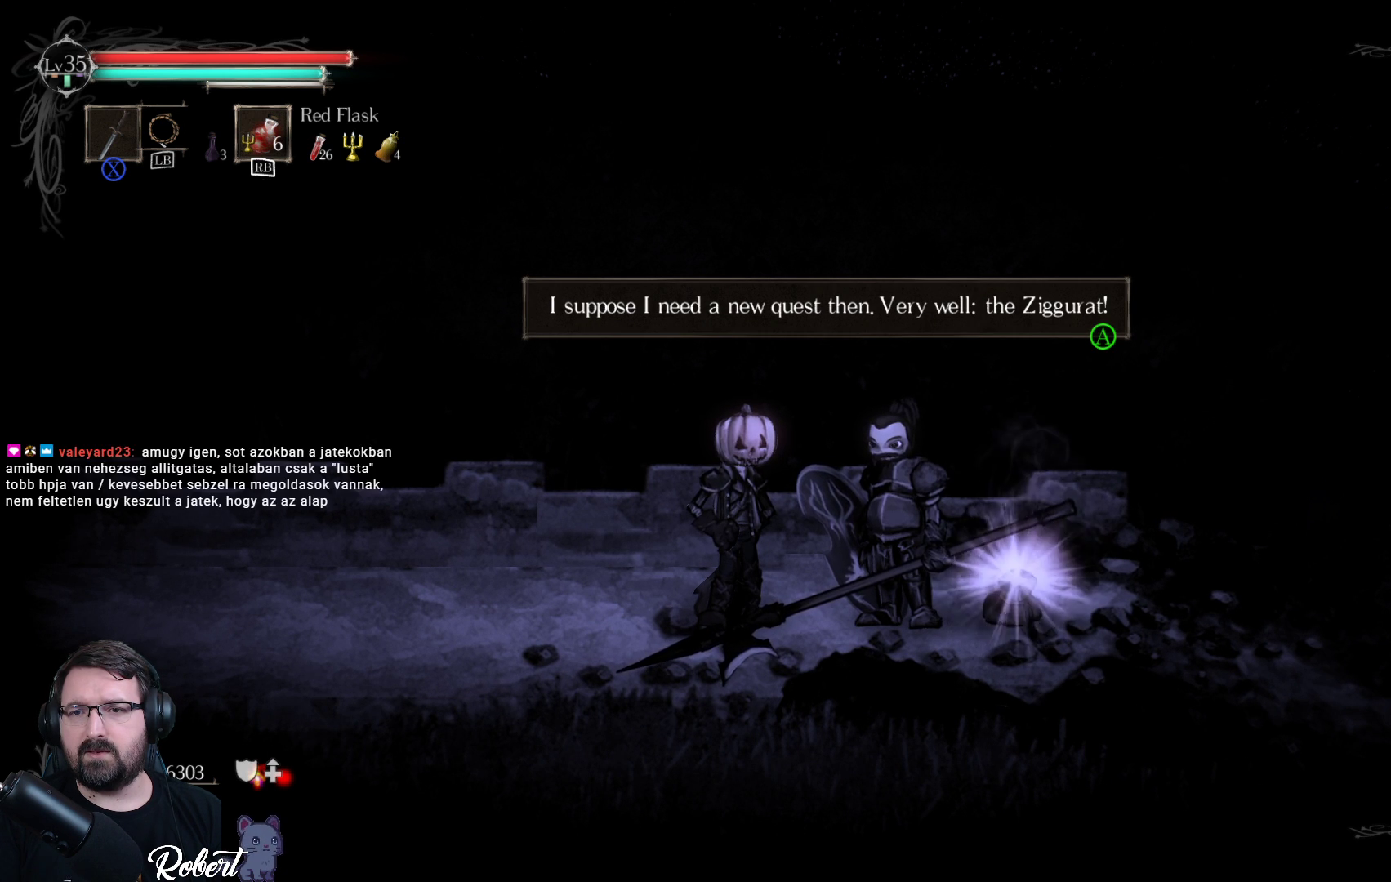
{"buttons": ["A"], "left_stick": "center", "right_stick": "center", "events": [[400, "A", "down"]]}
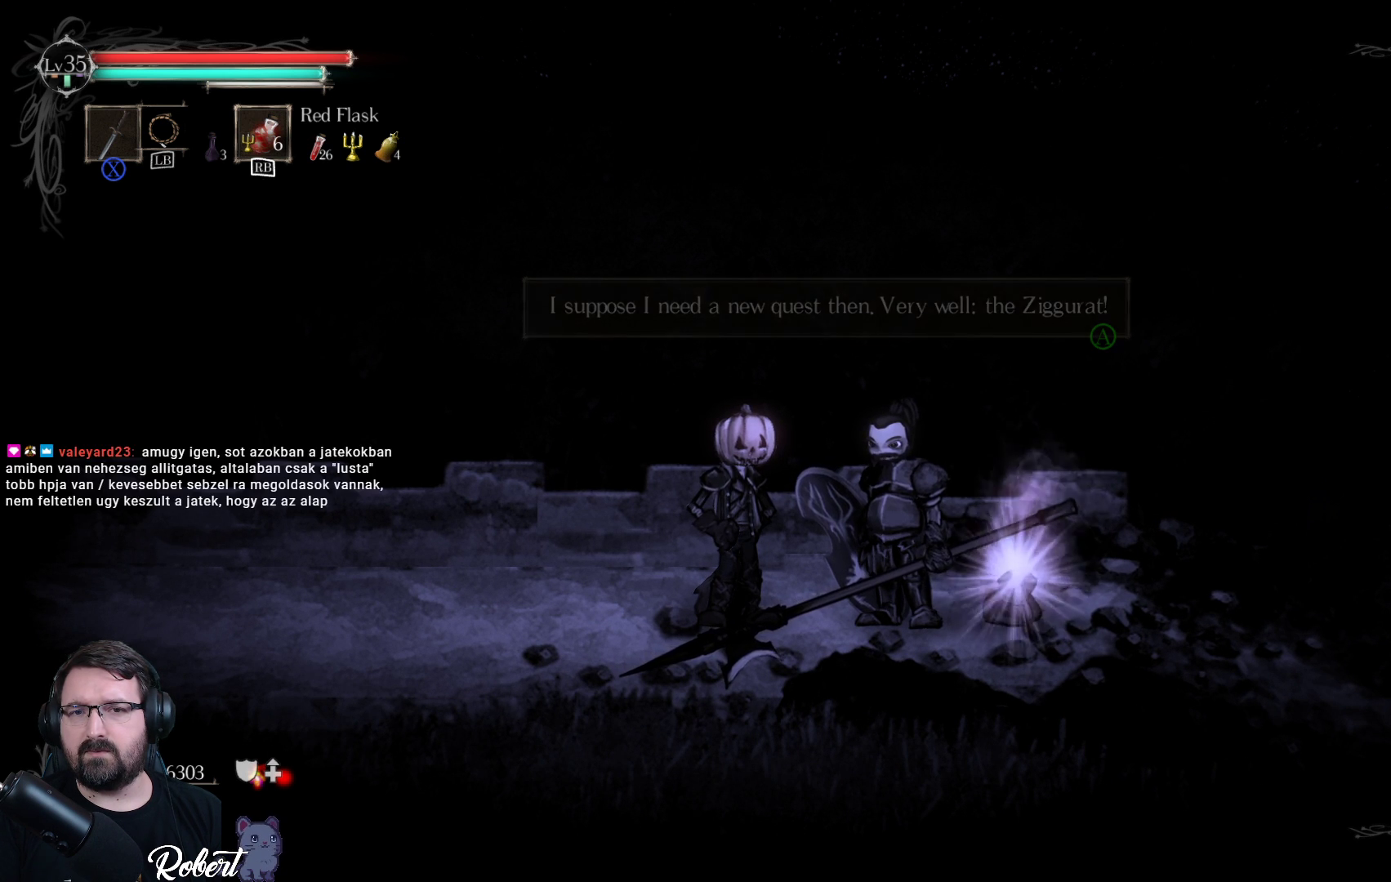
{"buttons": [], "left_stick": "center", "right_stick": "center", "events": [[33, "A", "up"]]}